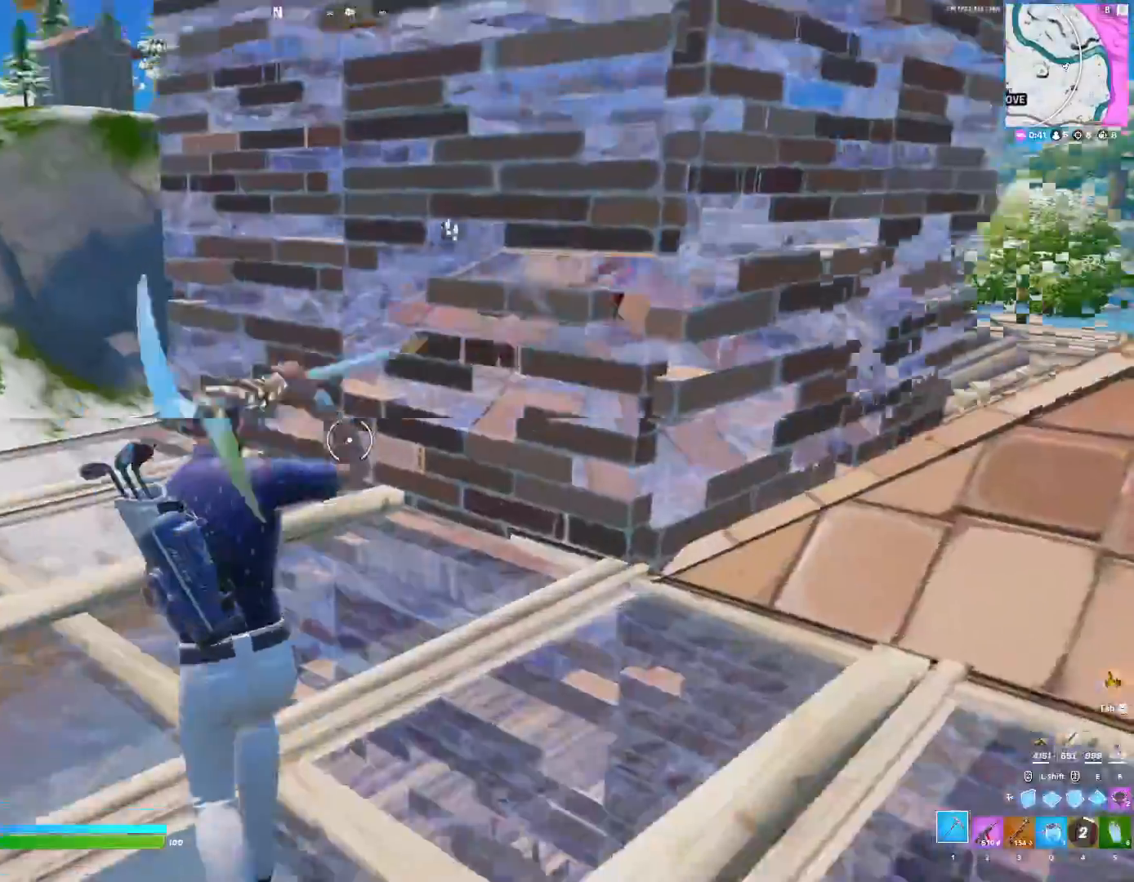
Gameplay with keyboard; each line is a JSON object with the keys held at the frame after it. "events" lists presses ("down") and releases ("up") of ".", "/", "0", "1", "2", "3", "4", "5", "6", "7", "8", "9", "a", "alt_l", "alt_r", "b", "backslash", "backspace", "c", "caps_lock", "comma", "ctrl_l", "ctrl_r", "d", "down", "e", "equals", "f", "g", "h", "i", "j", "k", "l", "lbracket", "left", "m", "minus", "n", "o", "p", "q", "quote", "r", "rbracket", "return", "right", "s", "semicolon", "shift_l", "shift_r", "super", "t", "tab", "tilde", "u", "up", "v", "w", "x", "y" and "z" between this image and that frame as [ms after this image, input, new state], when the widget could be followed in between. No other keys are recorded. Mouse input is not recorded.
{"keys": ["1", "w"], "events": [[500, "1", "down"]]}
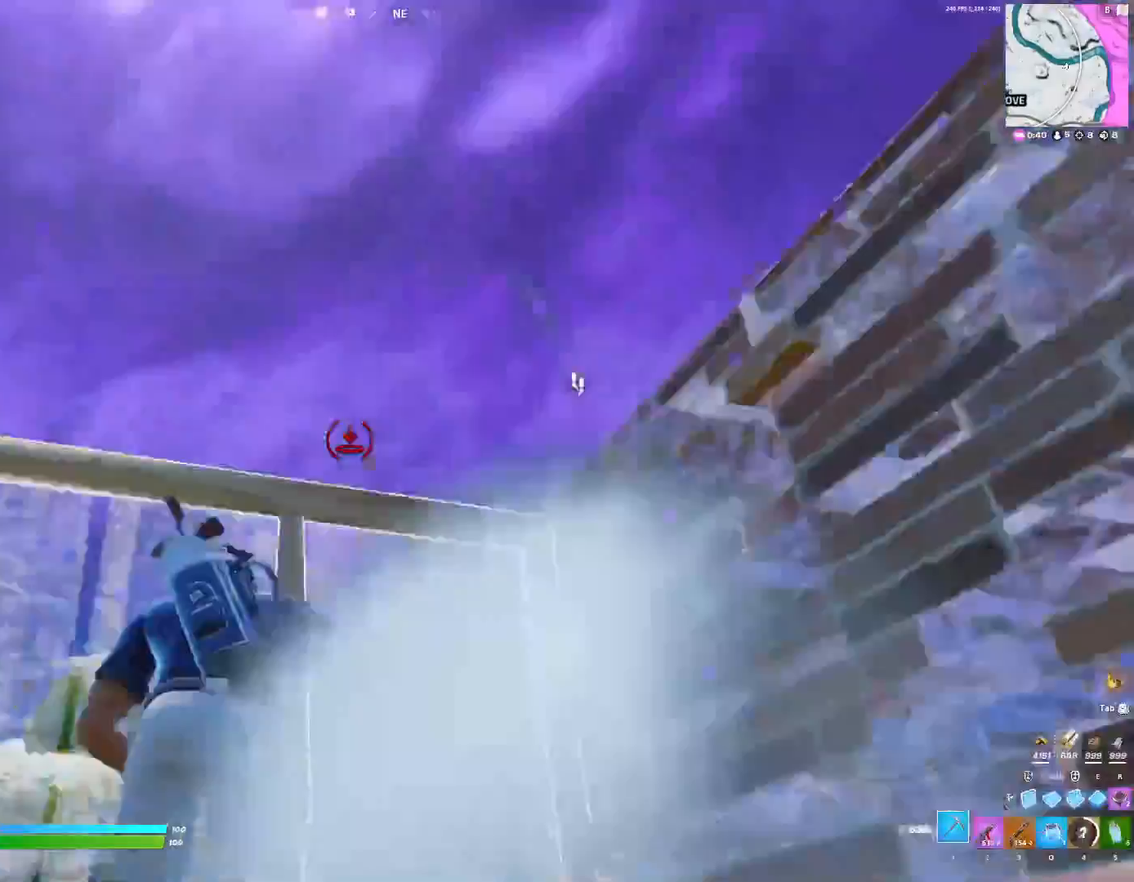
{"keys": ["a", "c"], "events": [[33, "1", "up"], [233, "a", "down"], [233, "w", "up"], [467, "c", "down"]]}
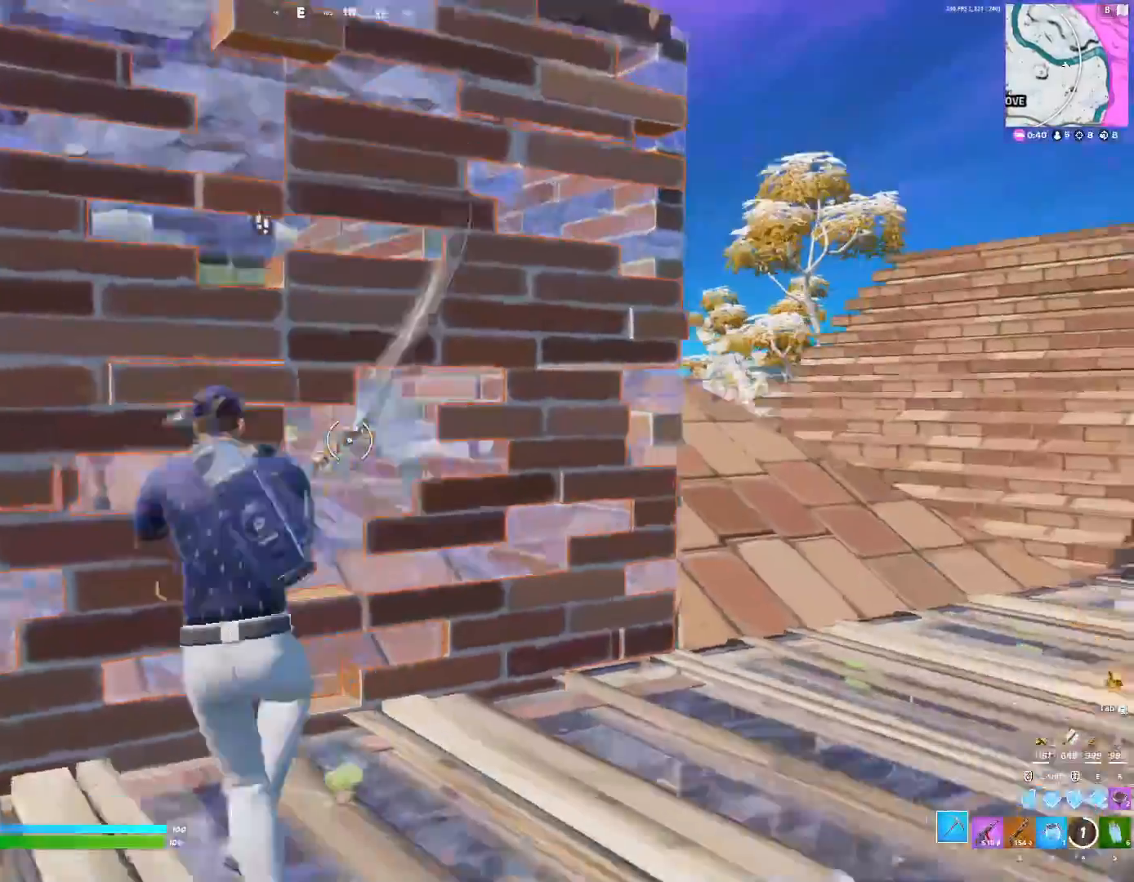
{"keys": ["d"], "events": [[67, "c", "up"], [133, "a", "up"], [200, "d", "down"]]}
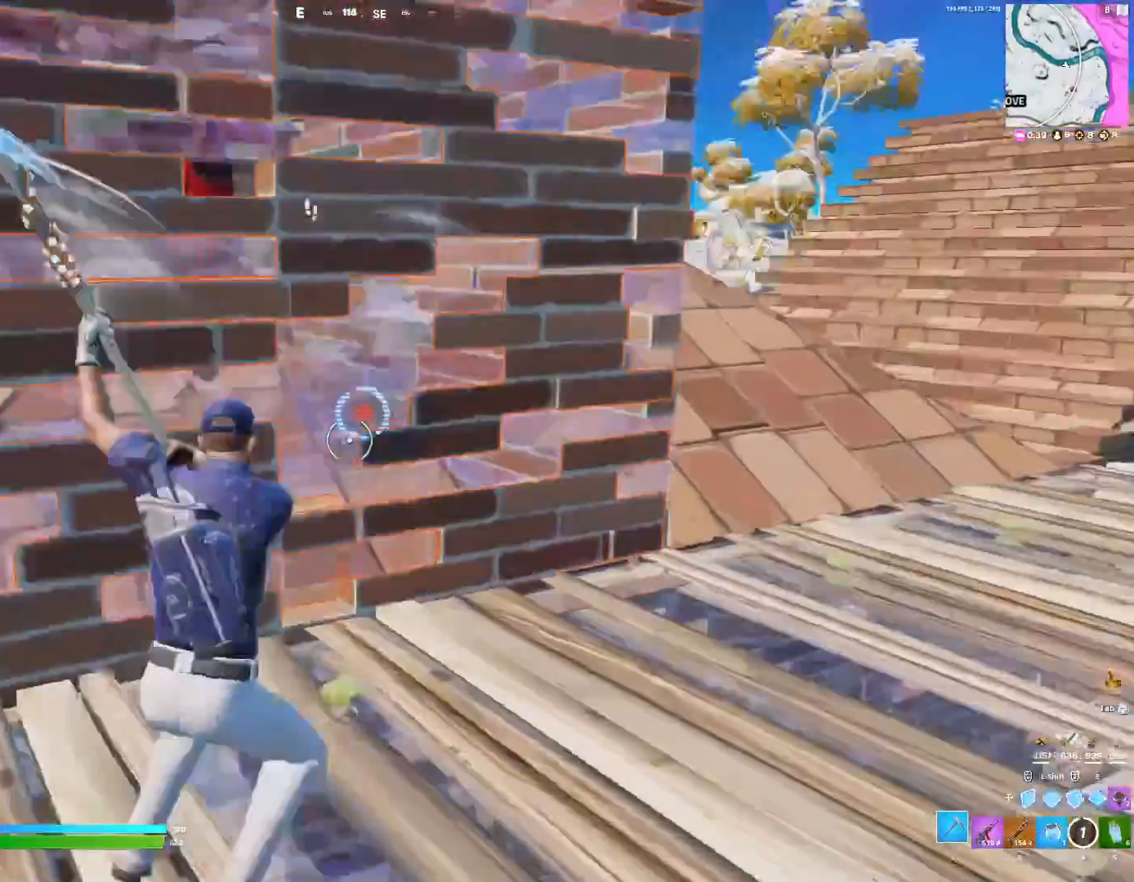
{"keys": [], "events": [[33, "s", "down"], [167, "d", "up"], [167, "s", "up"], [267, "w", "down"], [300, "3", "down"], [333, "3", "up"], [400, "w", "up"]]}
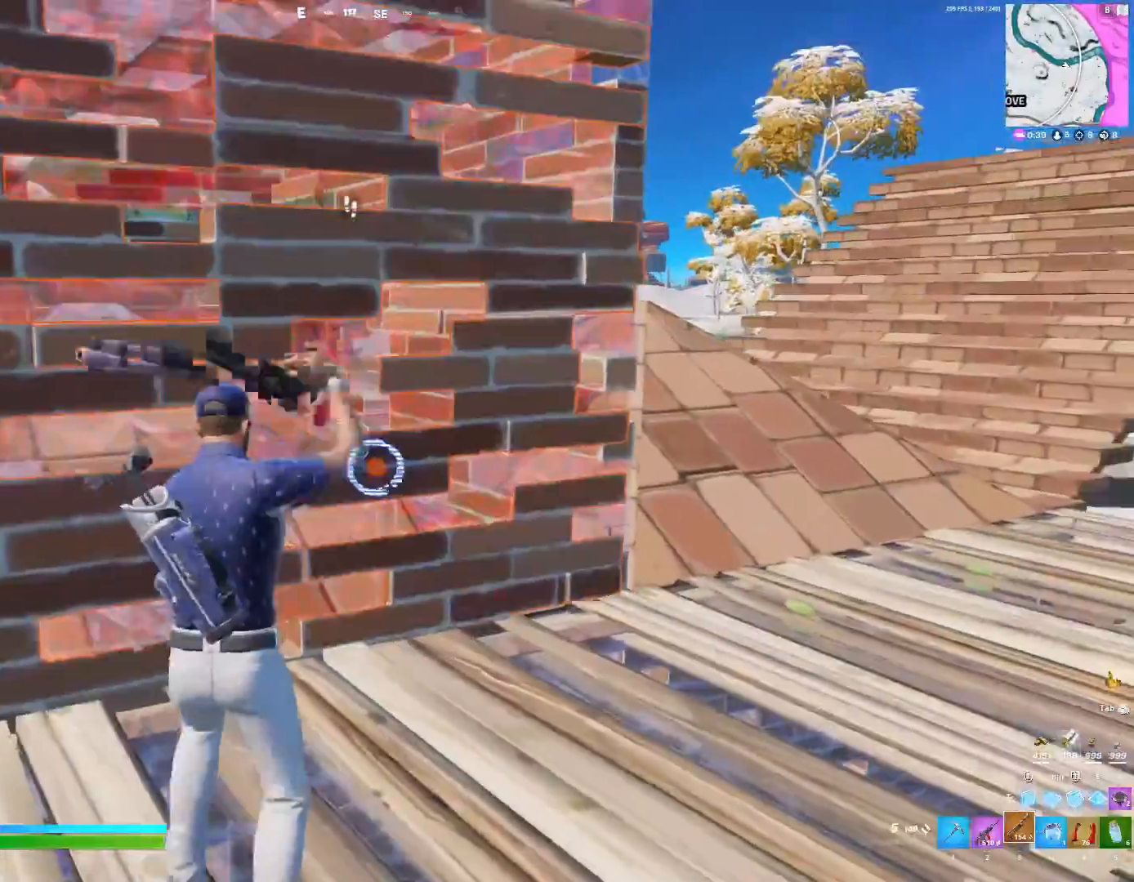
{"keys": ["s"], "events": [[67, "s", "down"]]}
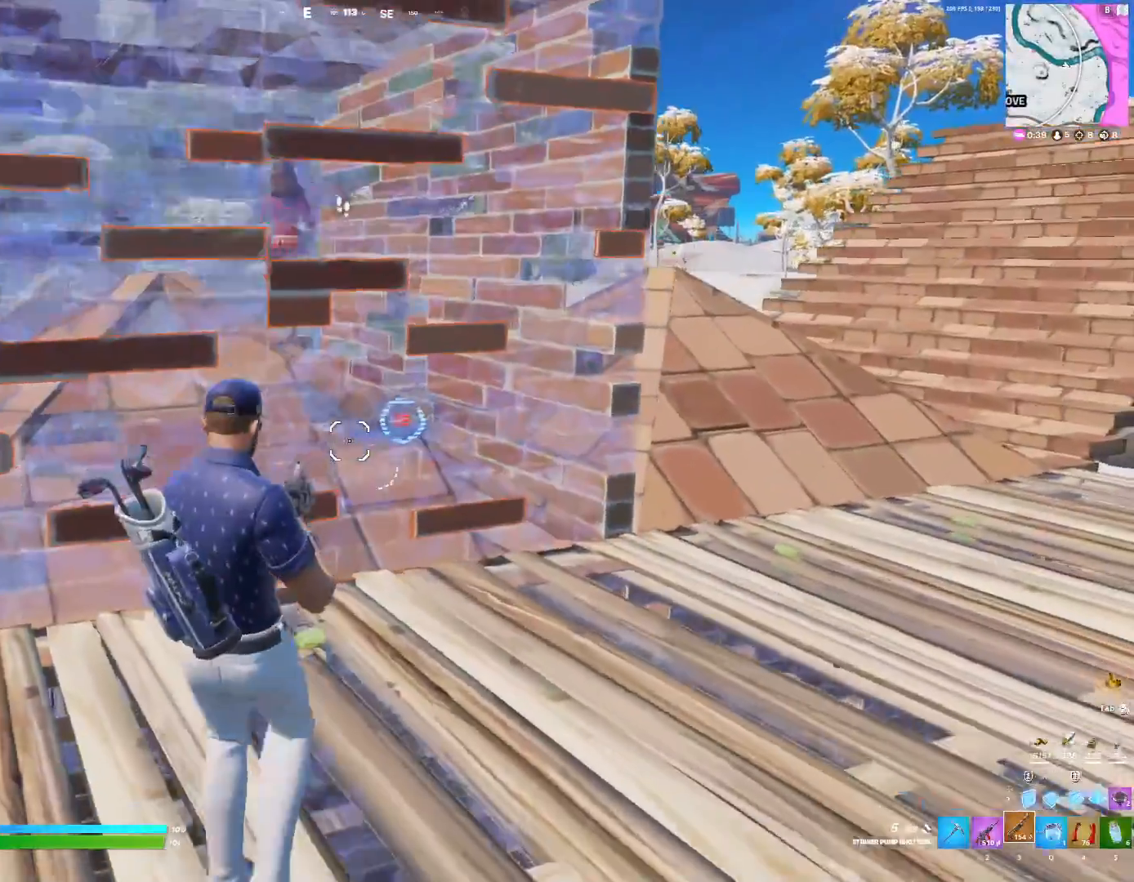
{"keys": ["w"], "events": [[33, "s", "up"], [133, "d", "down"], [233, "d", "up"], [267, "w", "down"], [400, "1", "down"], [467, "1", "up"]]}
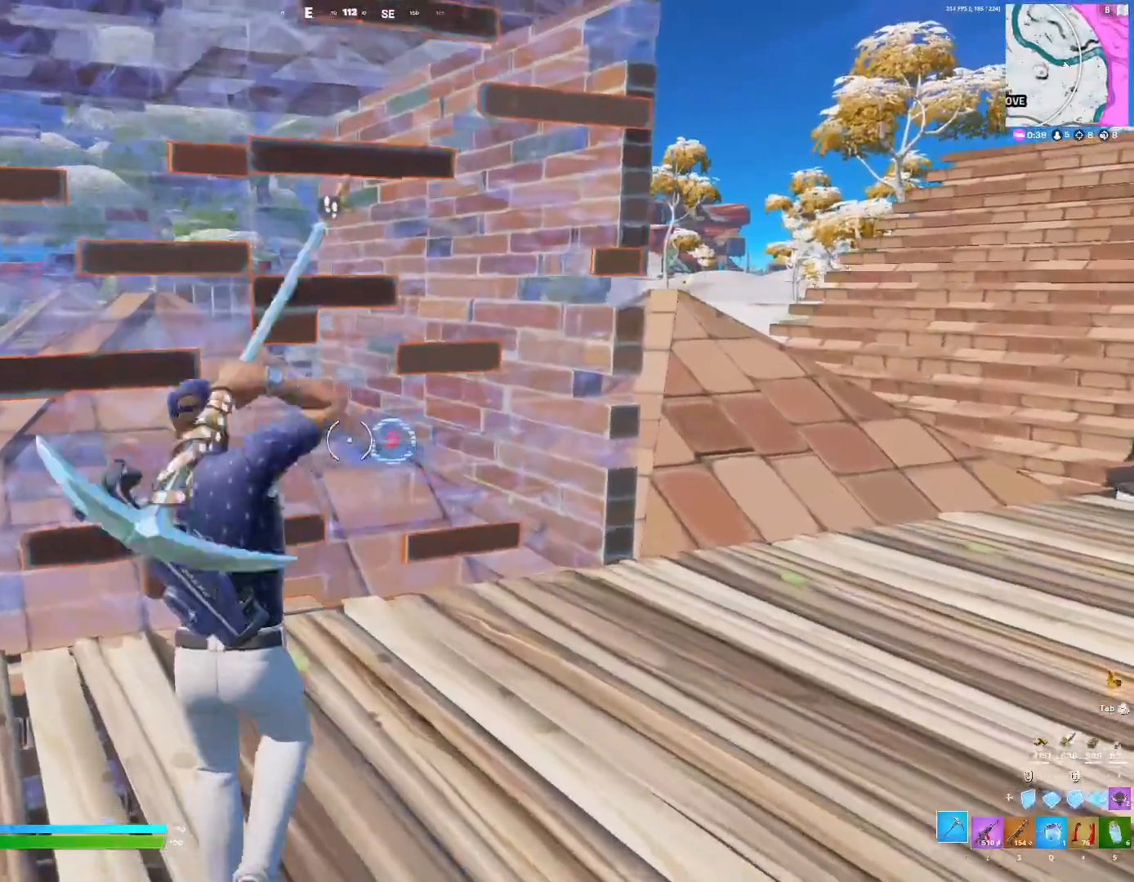
{"keys": [], "events": [[100, "w", "up"]]}
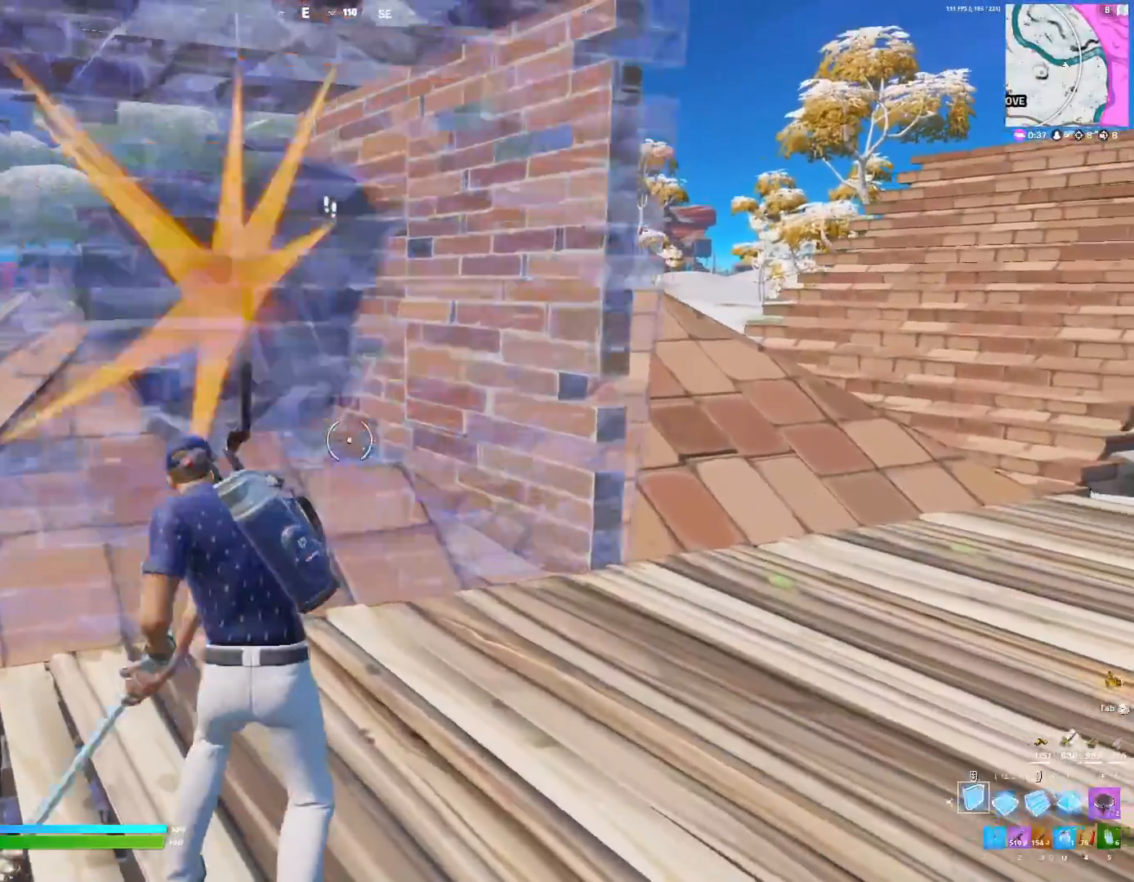
{"keys": ["w"], "events": [[200, "w", "down"], [367, "3", "down"], [433, "3", "up"]]}
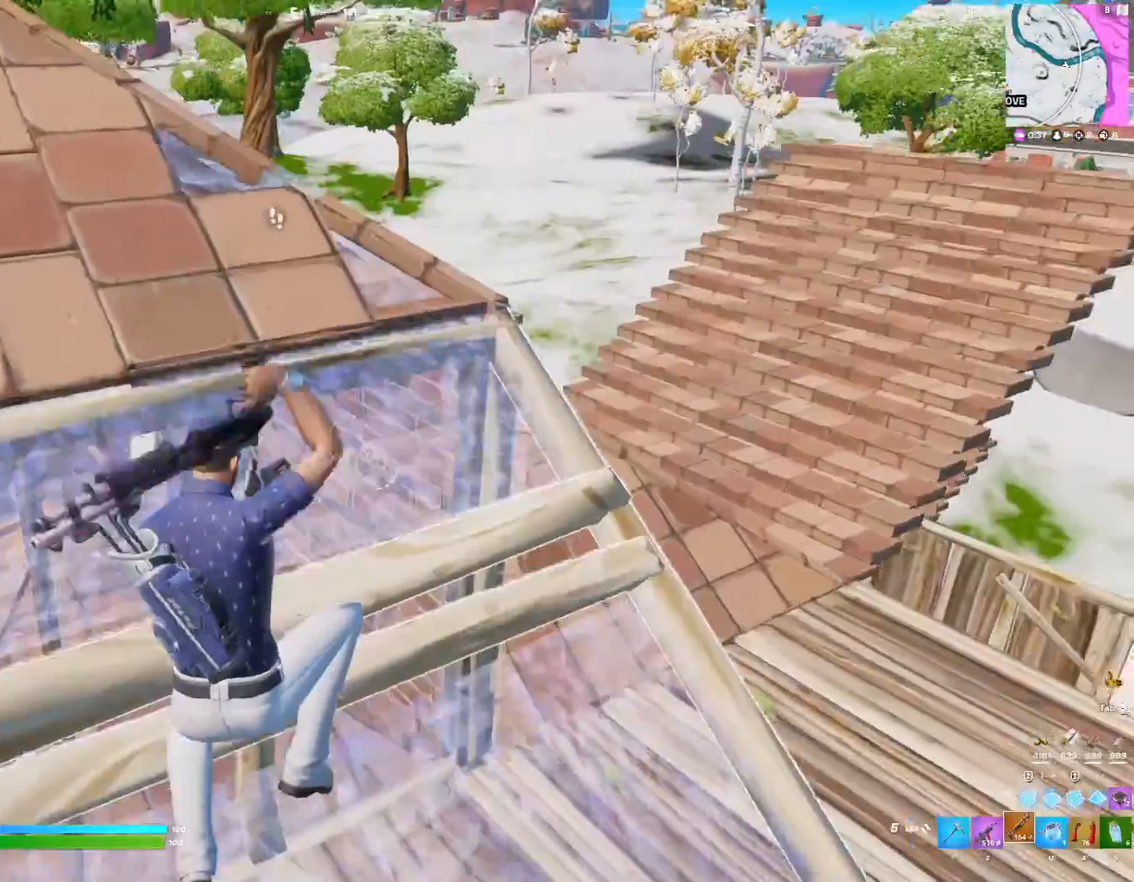
{"keys": ["w"], "events": [[167, "d", "down"], [433, "d", "up"]]}
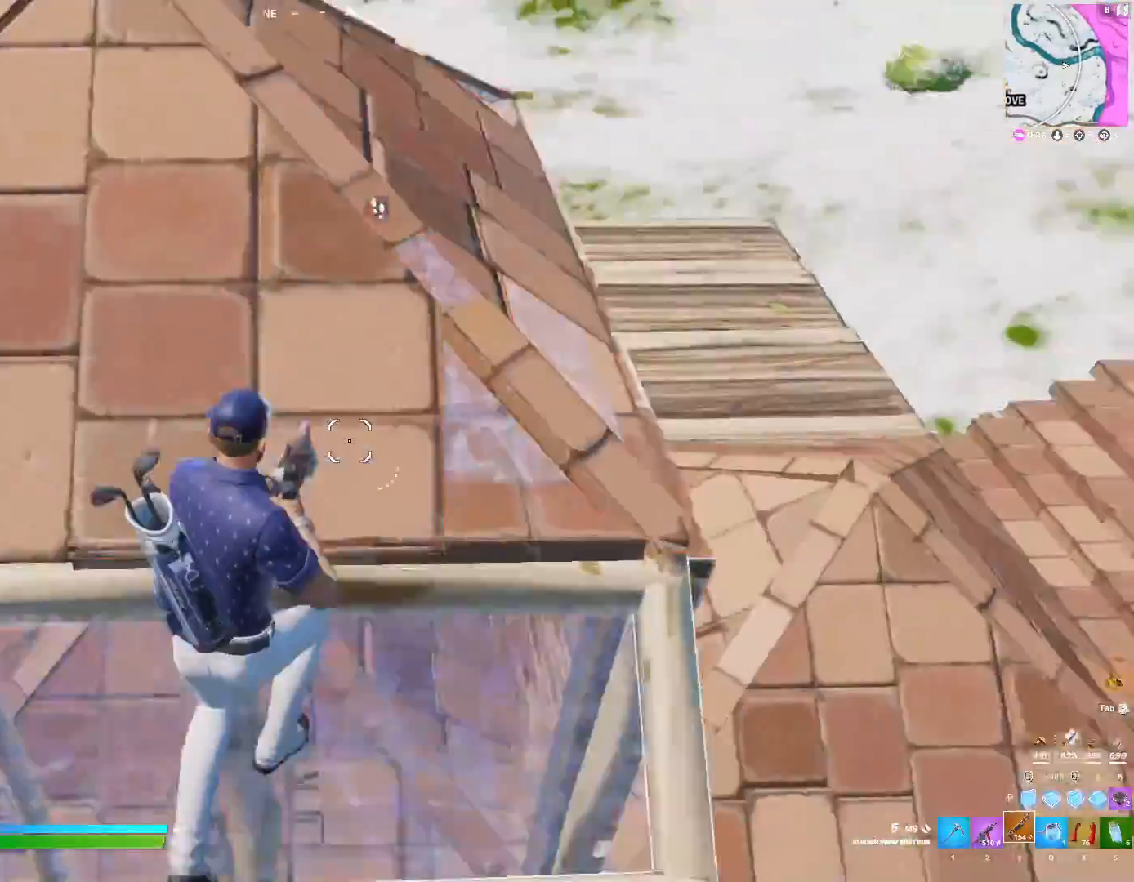
{"keys": ["a", "w"], "events": [[33, "a", "down"]]}
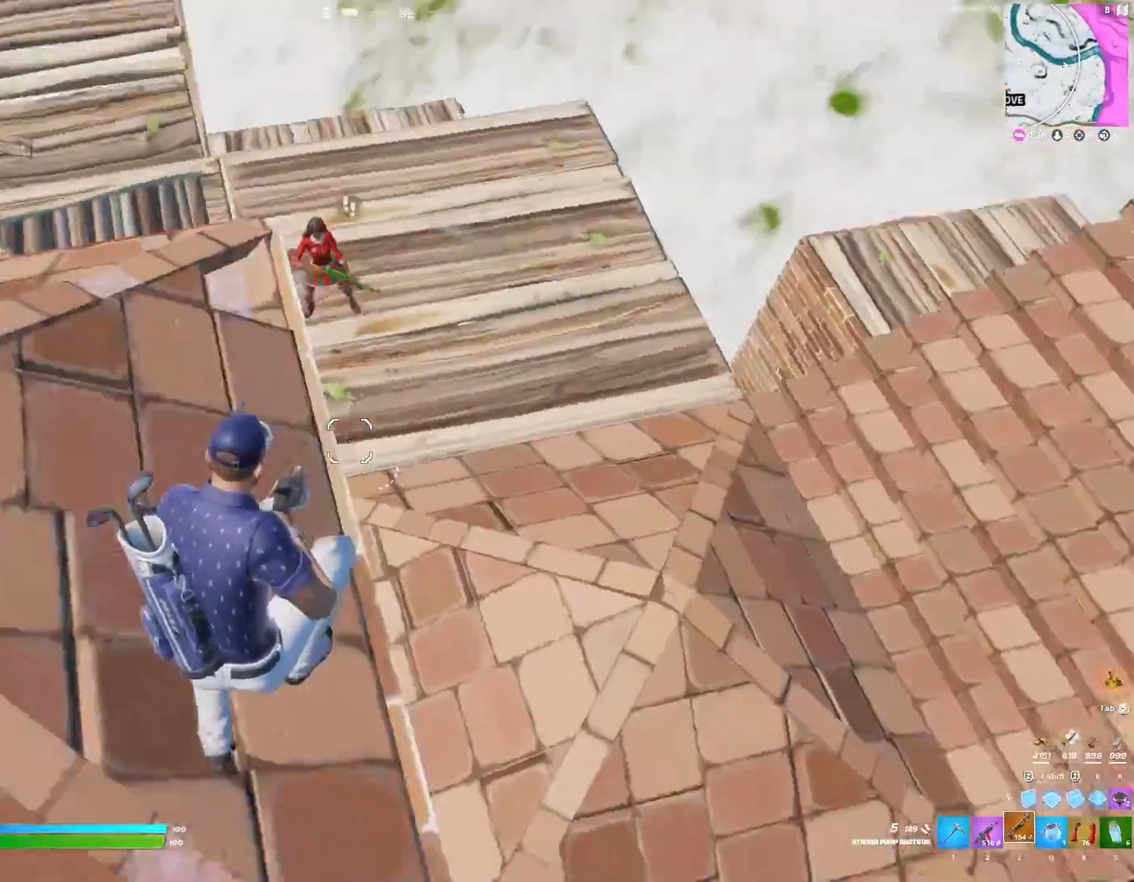
{"keys": ["a", "w"], "events": []}
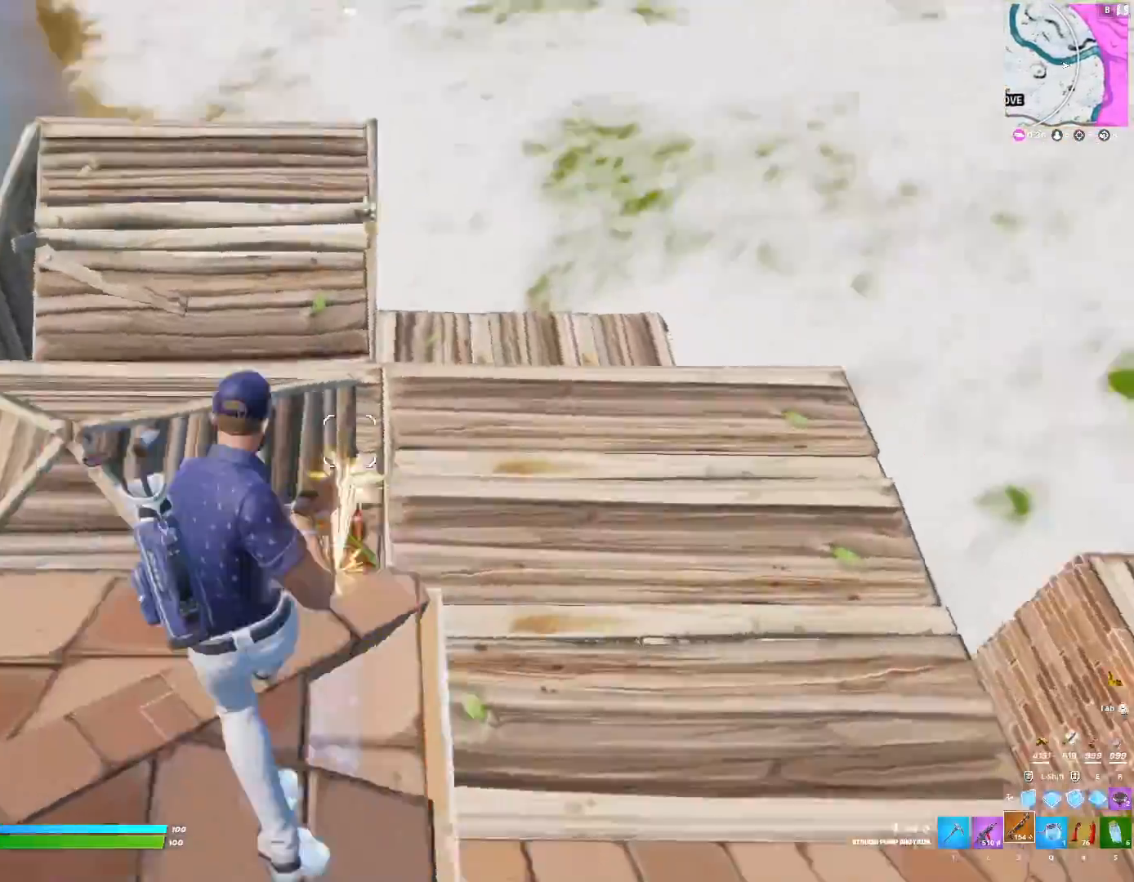
{"keys": ["a", "w"], "events": [[33, "e", "down"], [100, "e", "up"], [267, "3", "down"], [333, "3", "up"]]}
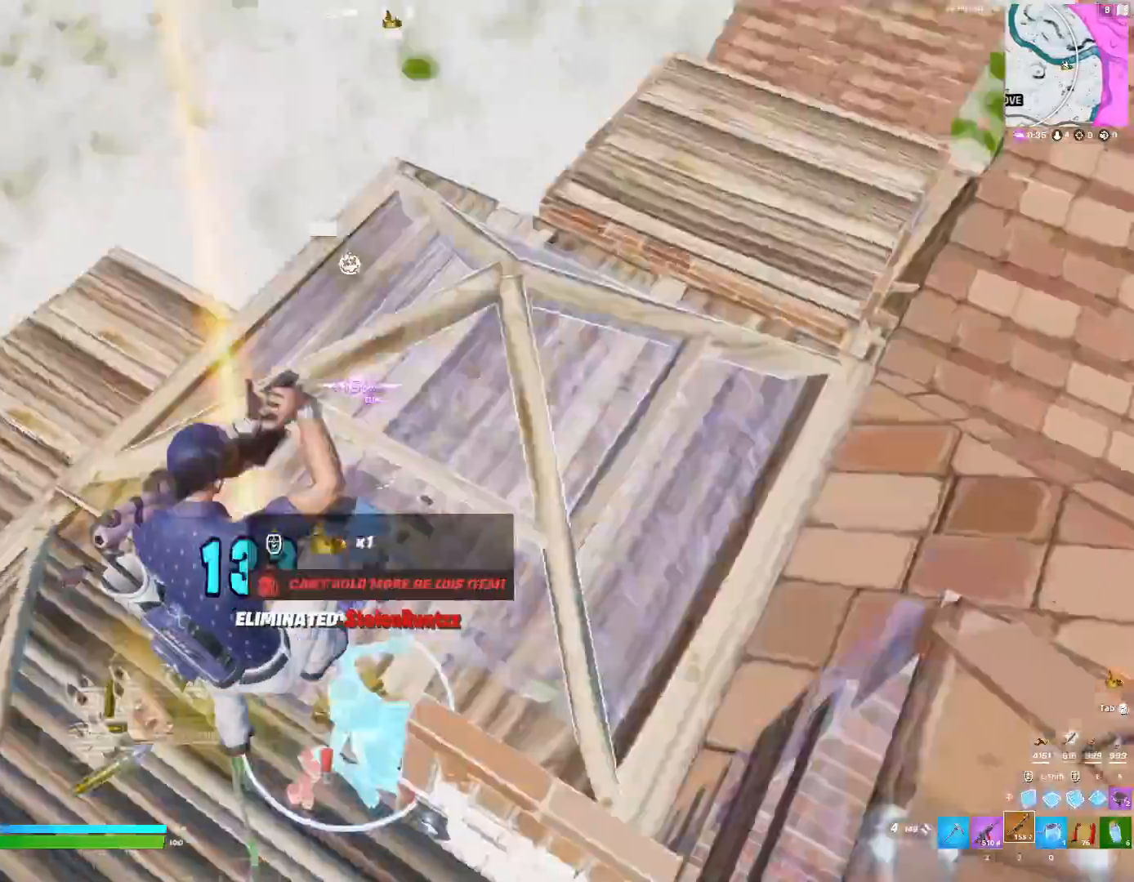
{"keys": ["w"]}
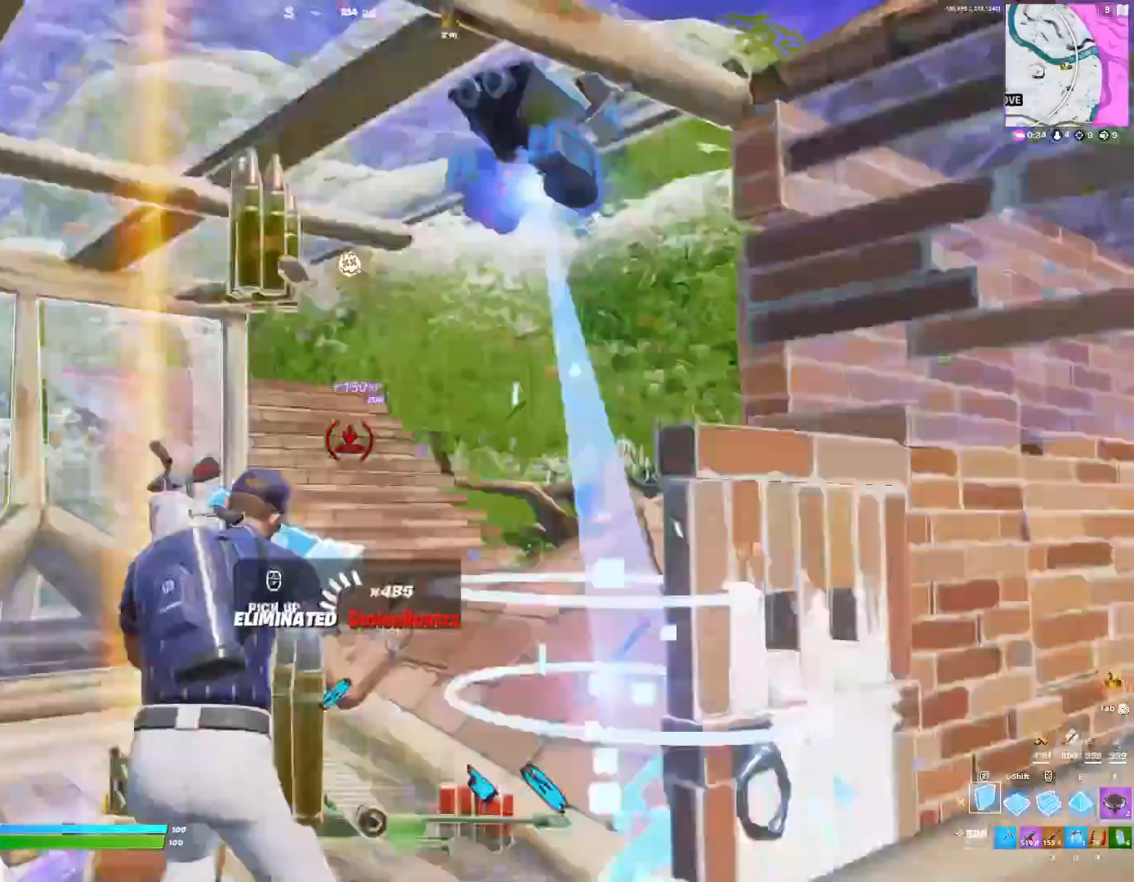
{"keys": ["w"], "events": [[100, "1", "down"], [167, "1", "up"]]}
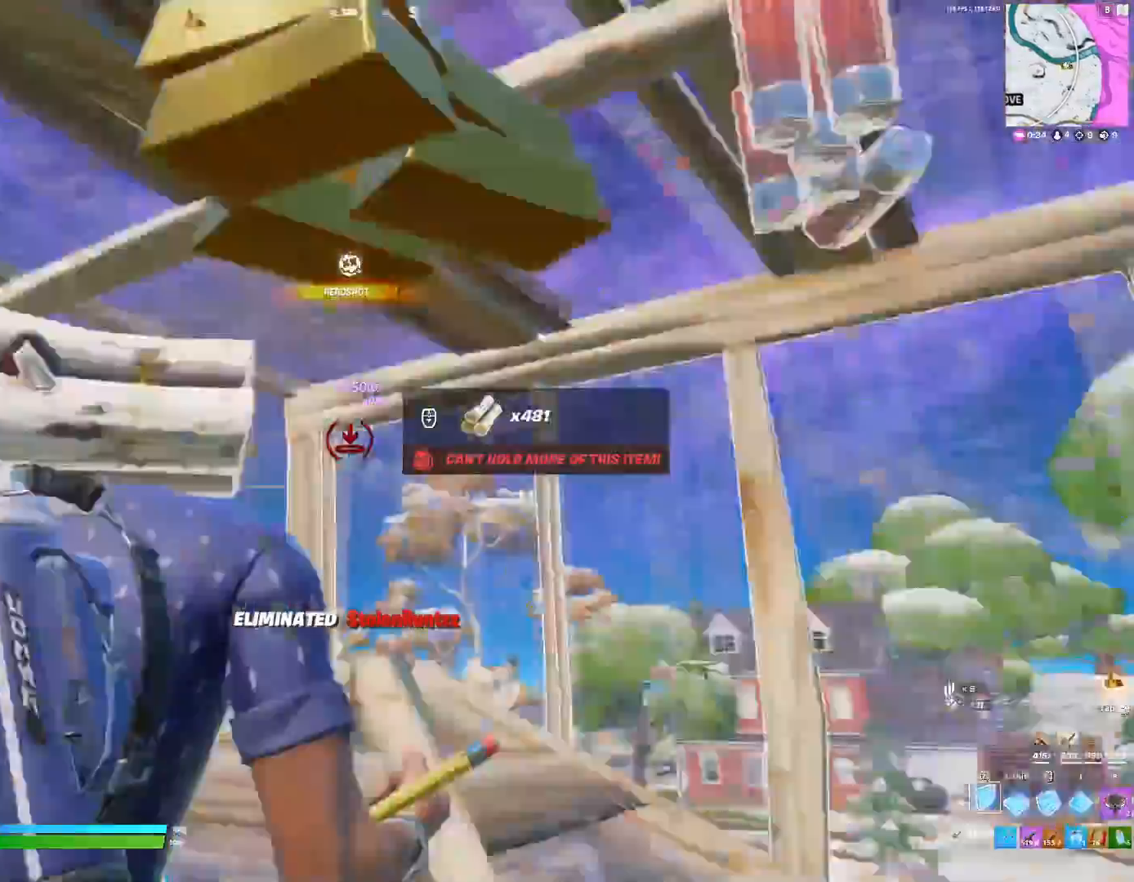
{"keys": ["a", "w"], "events": [[400, "a", "down"]]}
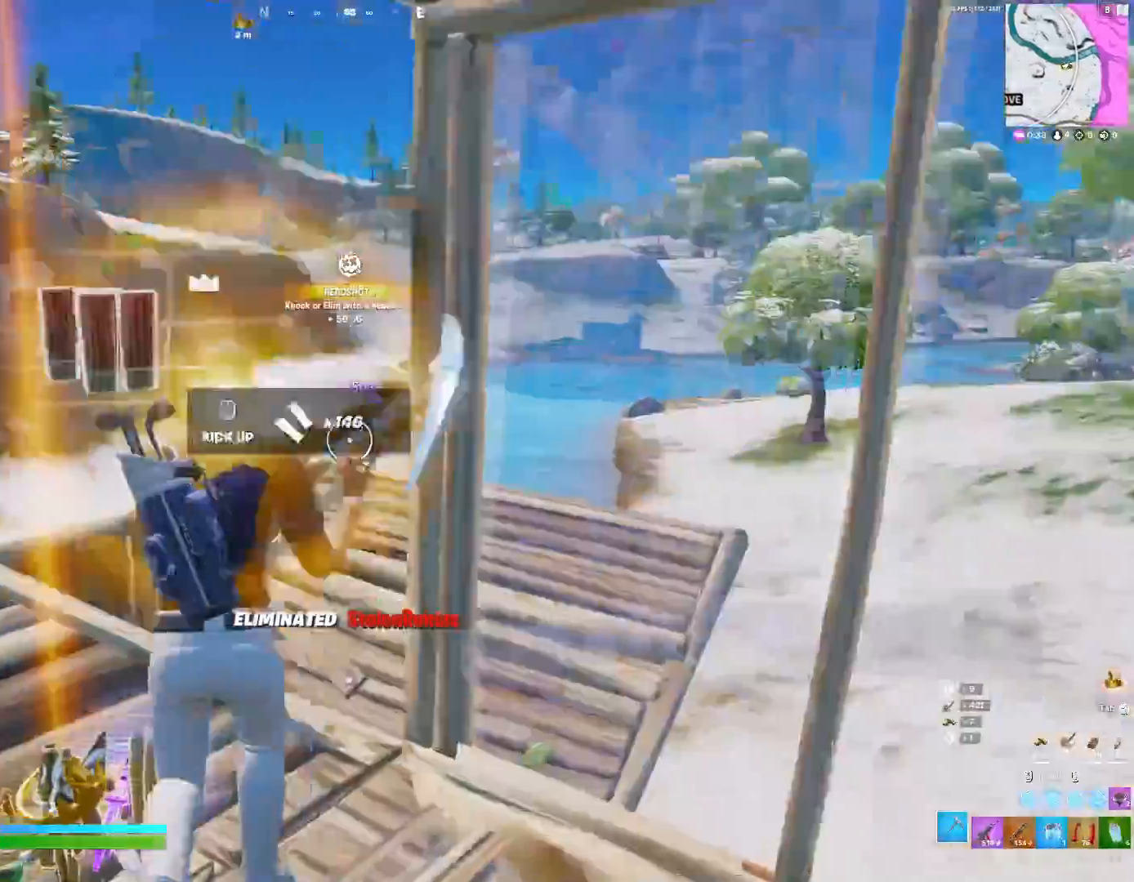
{"keys": ["w"], "events": [[100, "a", "up"], [333, "a", "down"], [467, "a", "up"]]}
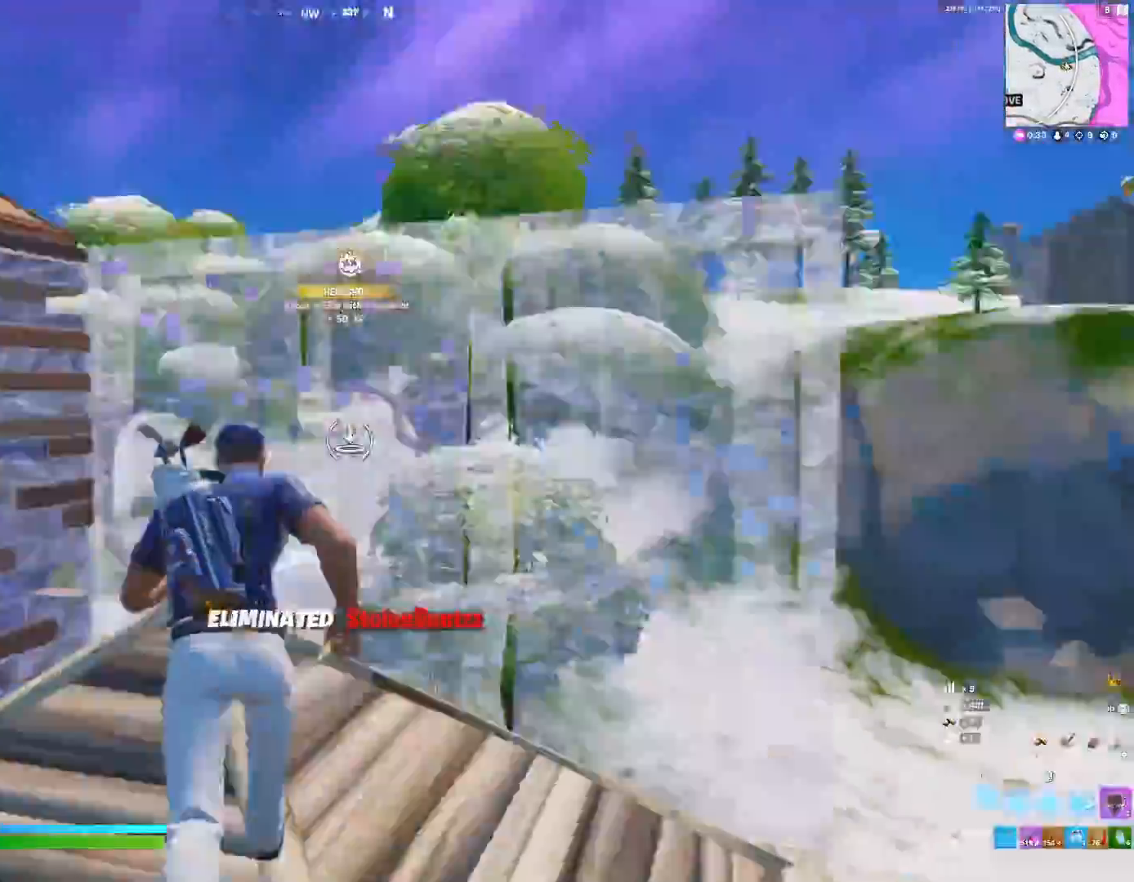
{"keys": [], "events": [[100, "shift_l", "down"], [133, "shift_l", "up"], [333, "1", "down"], [367, "1", "up"], [467, "w", "up"]]}
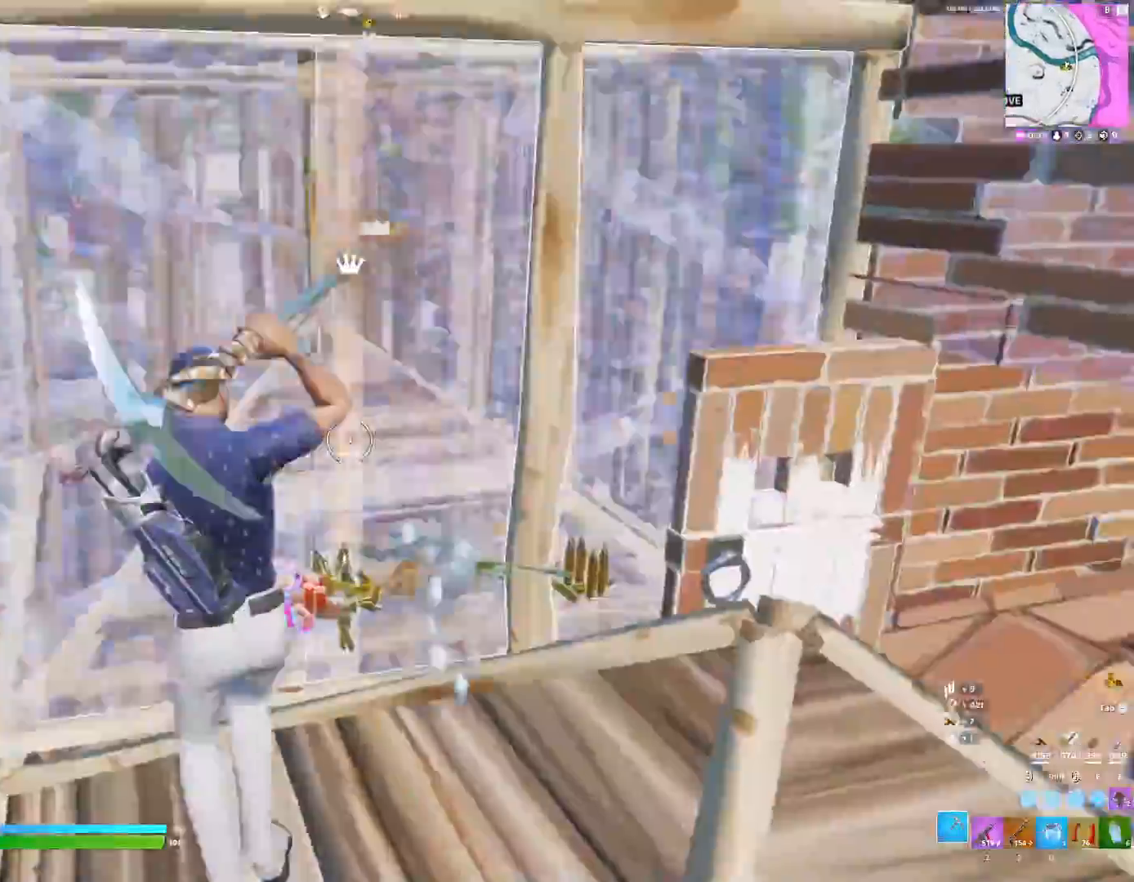
{"keys": ["w"]}
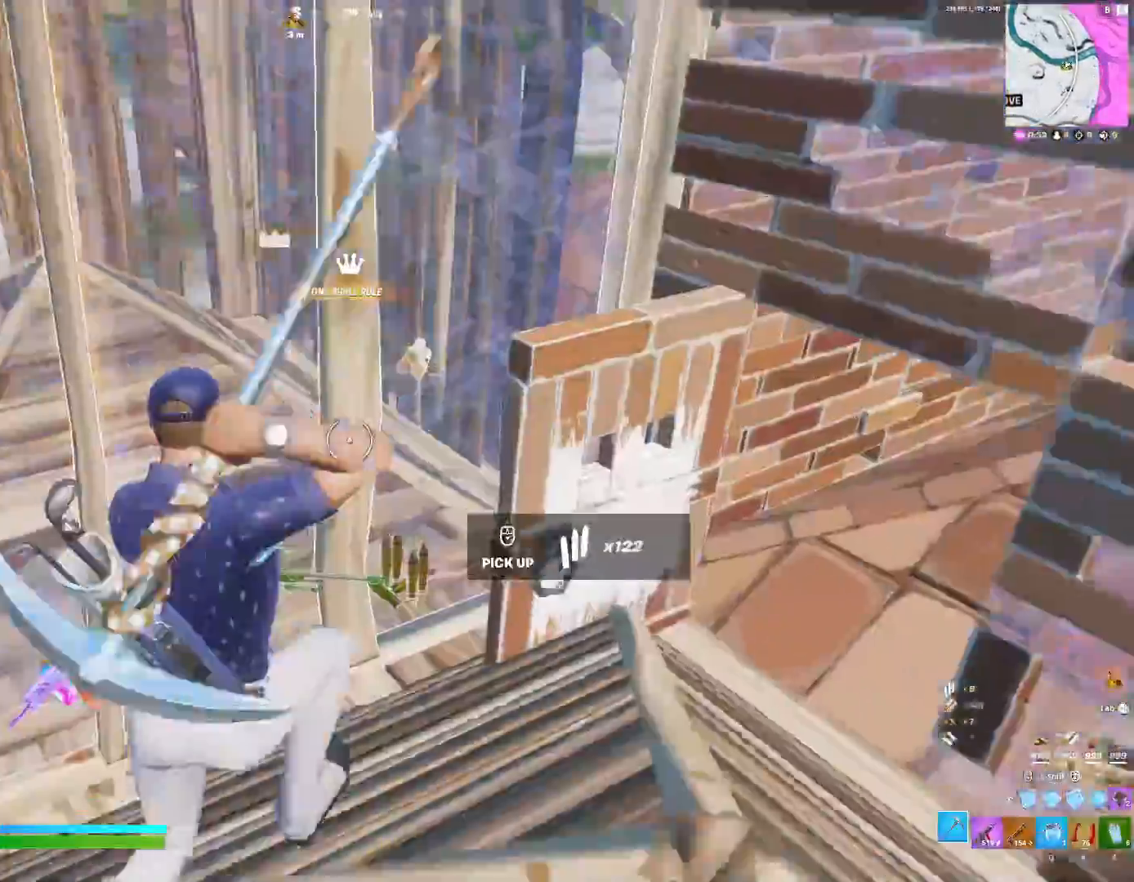
{"keys": [], "events": [[167, "c", "down"], [200, "c", "up"], [300, "w", "up"], [333, "d", "down"], [400, "d", "up"]]}
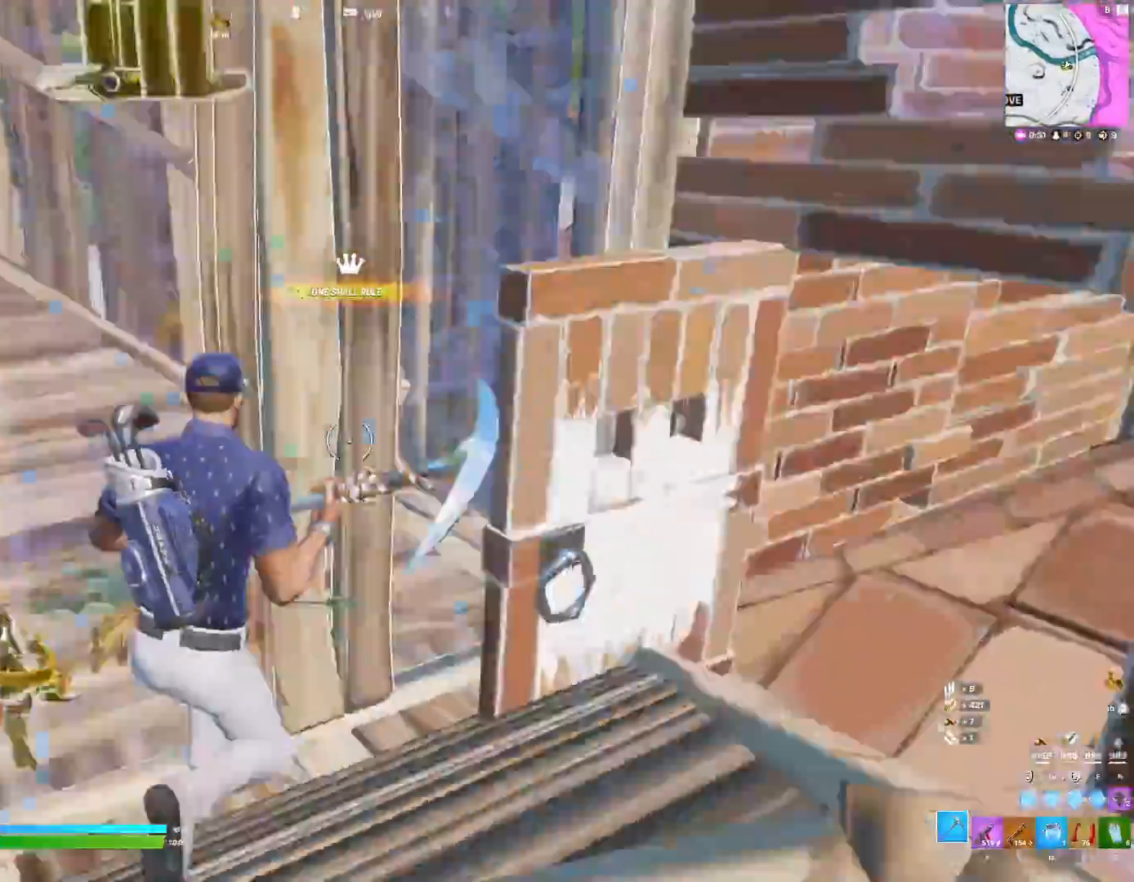
{"keys": [], "events": [[33, "f", "down"], [67, "f", "up"], [300, "w", "down"], [433, "f", "down"], [433, "w", "up"], [500, "f", "up"]]}
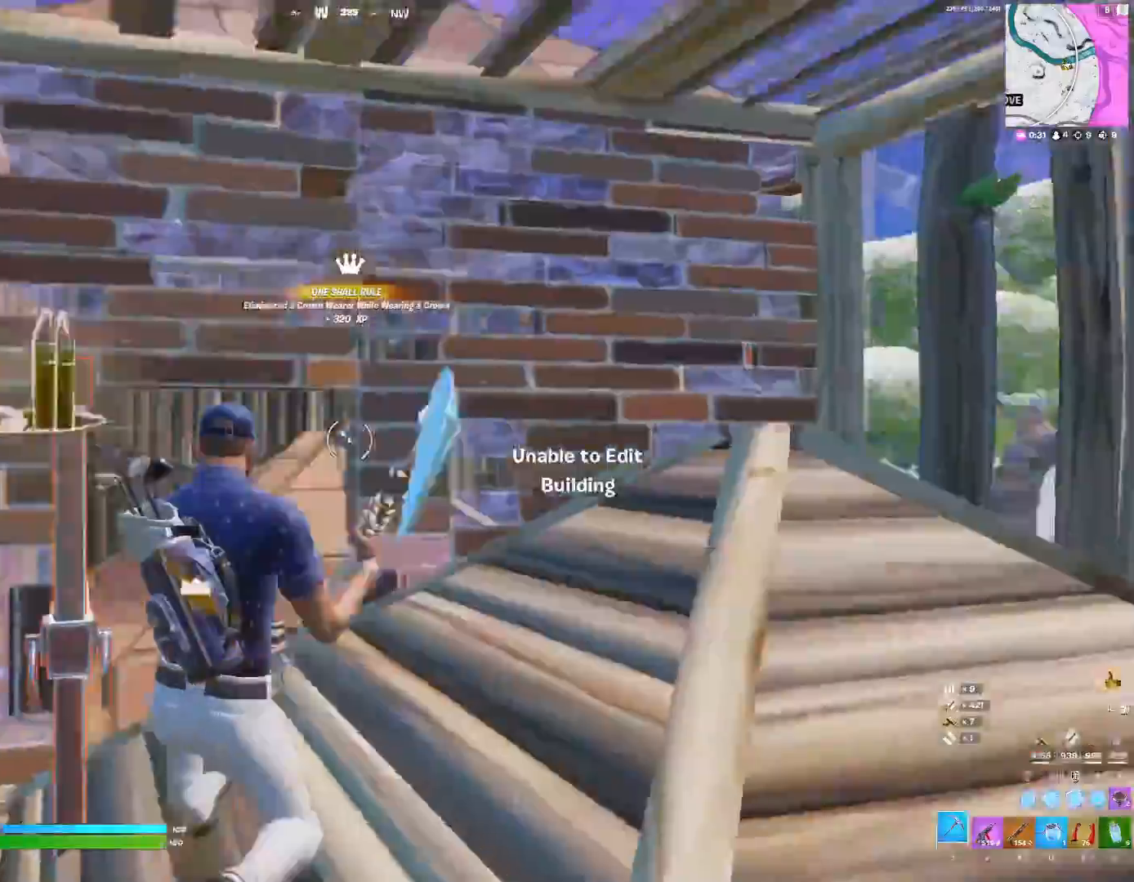
{"keys": ["c"], "events": [[33, "f", "down"], [133, "f", "up"], [167, "w", "down"], [500, "c", "down"], [500, "w", "up"]]}
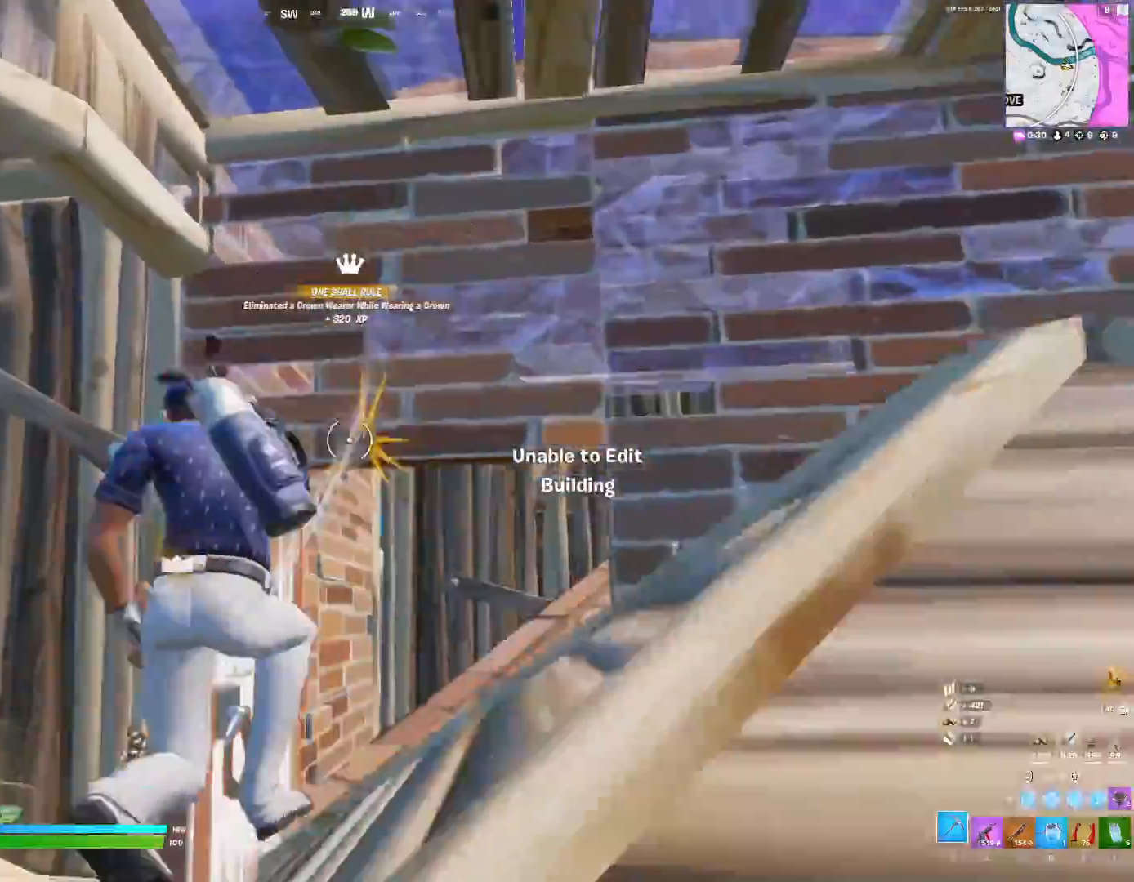
{"keys": [], "events": [[67, "c", "up"], [133, "c", "down"], [200, "c", "up"], [233, "c", "down"], [333, "c", "up"]]}
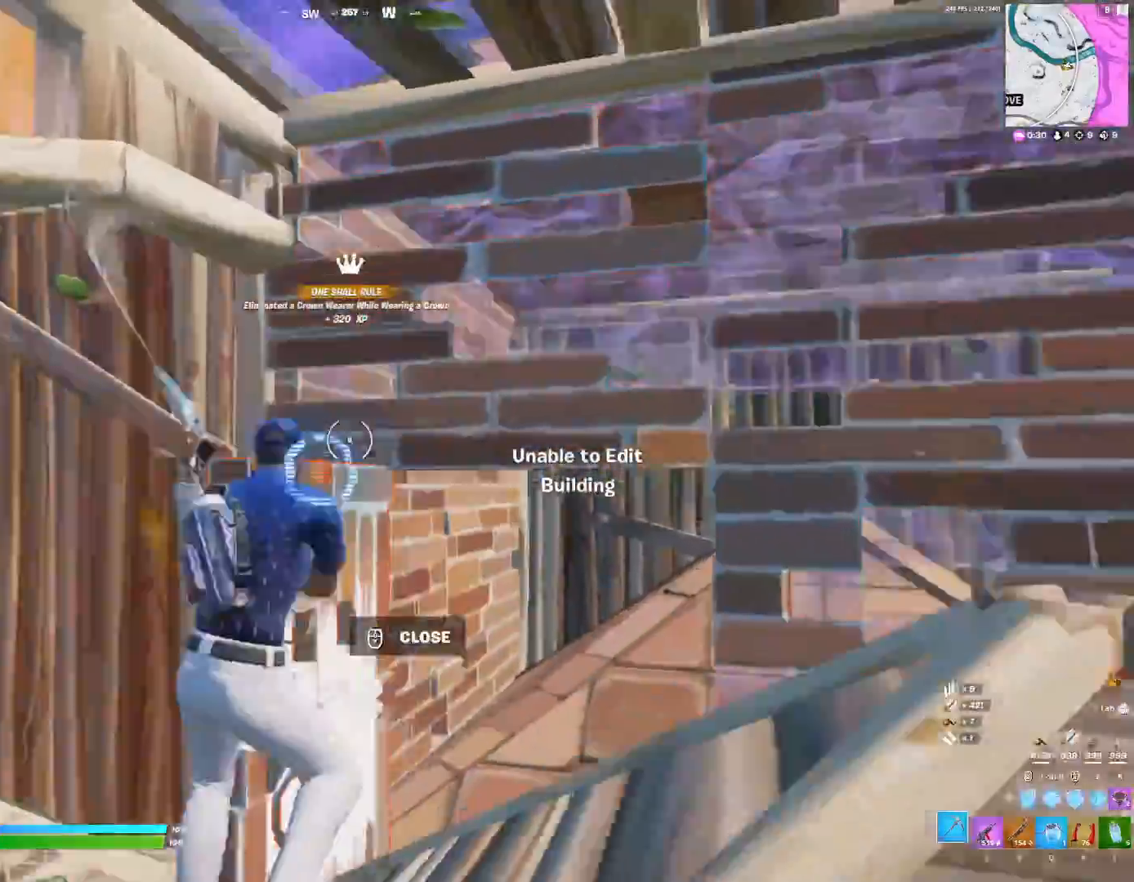
{"keys": [], "events": [[233, "w", "down"], [400, "w", "up"]]}
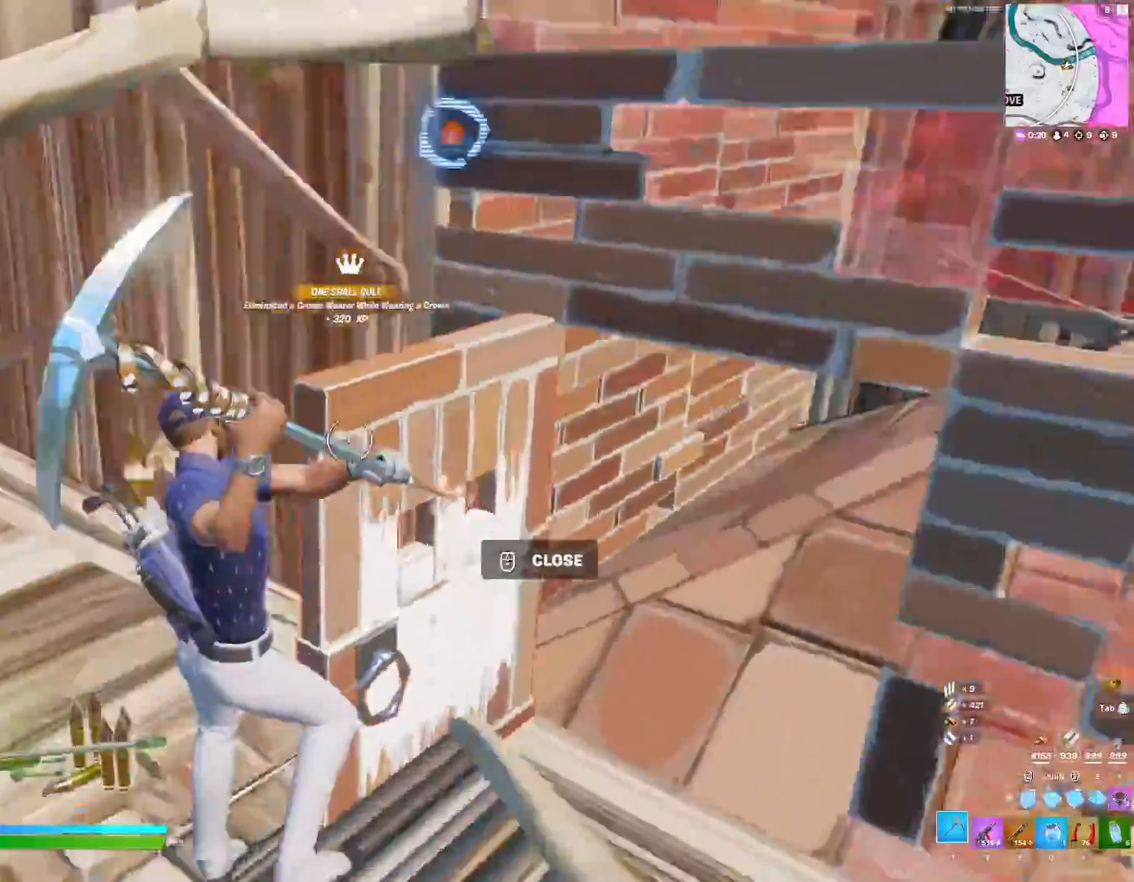
{"keys": ["a"], "events": [[167, "d", "down"], [500, "a", "down"], [500, "d", "up"]]}
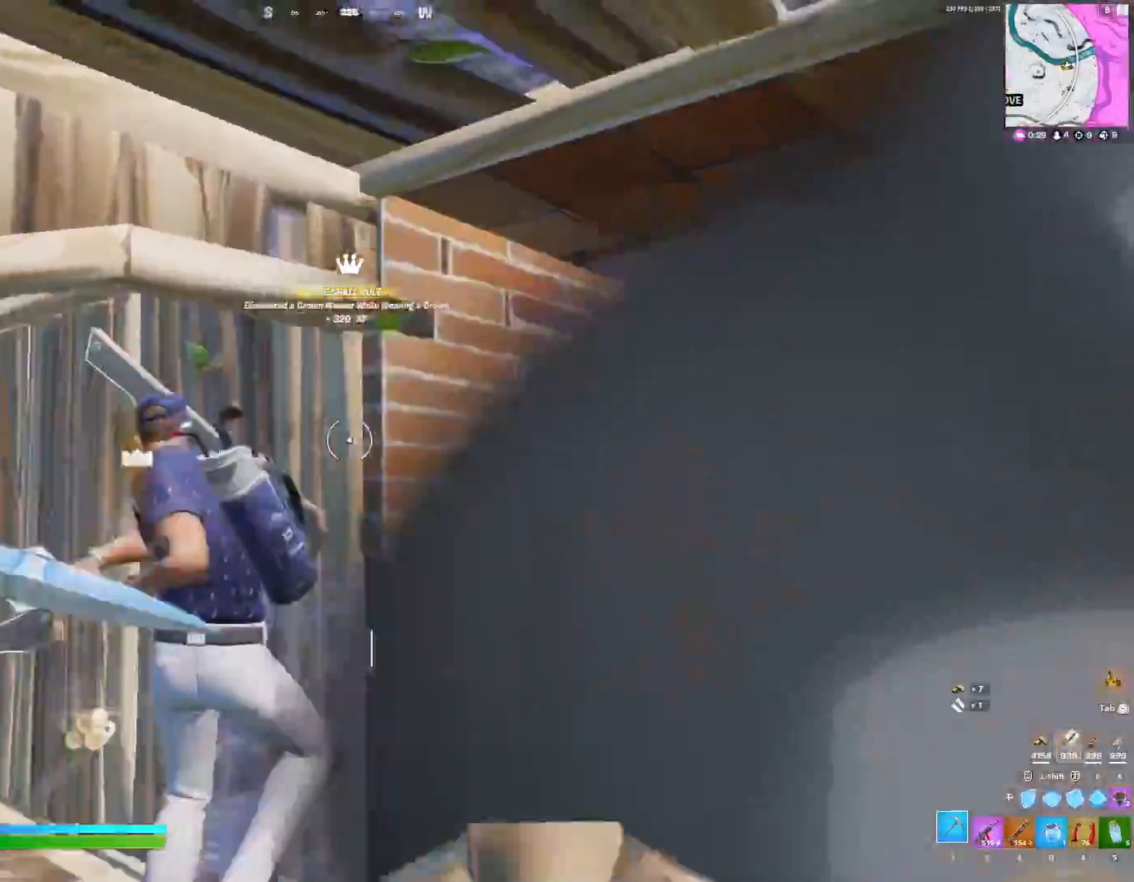
{"keys": ["a", "c"], "events": [[167, "a", "up"], [233, "d", "down"], [300, "a", "down"], [367, "d", "up"], [500, "c", "down"]]}
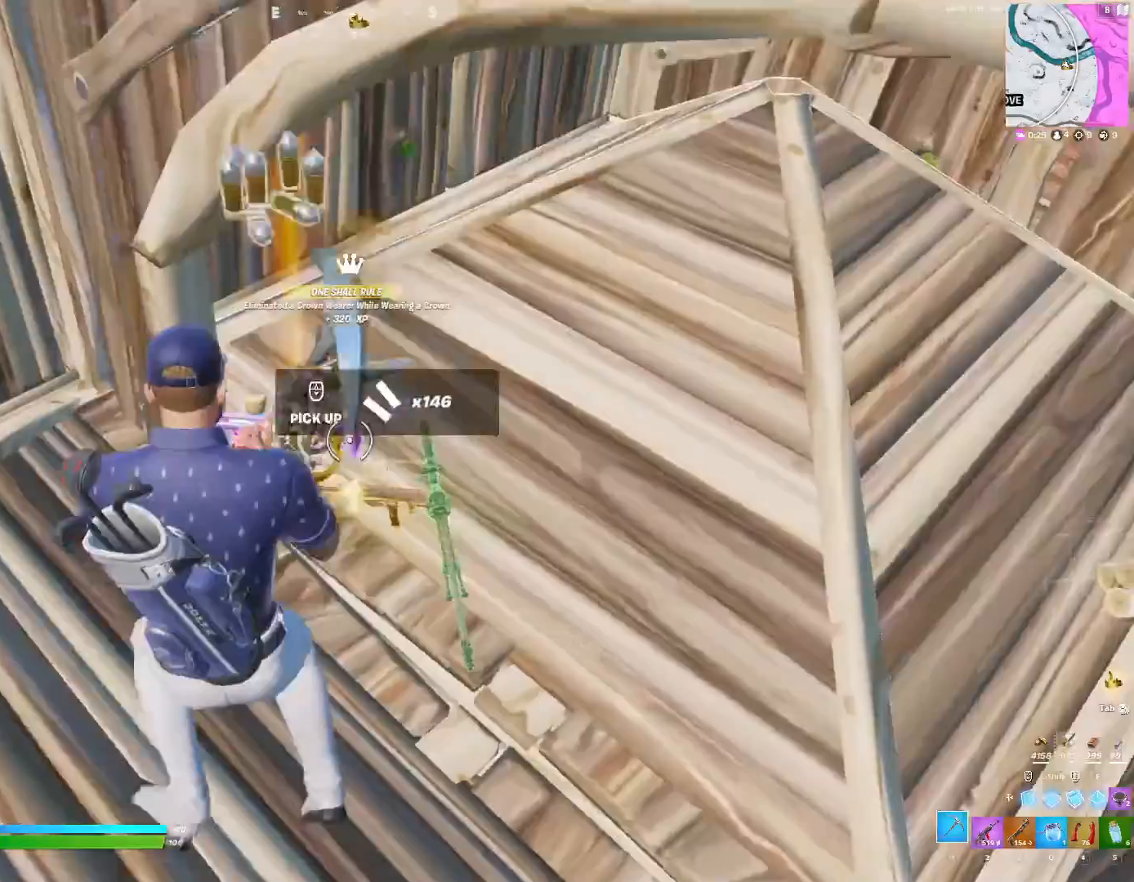
{"keys": ["w"], "events": [[100, "c", "up"], [200, "a", "up"], [267, "w", "down"]]}